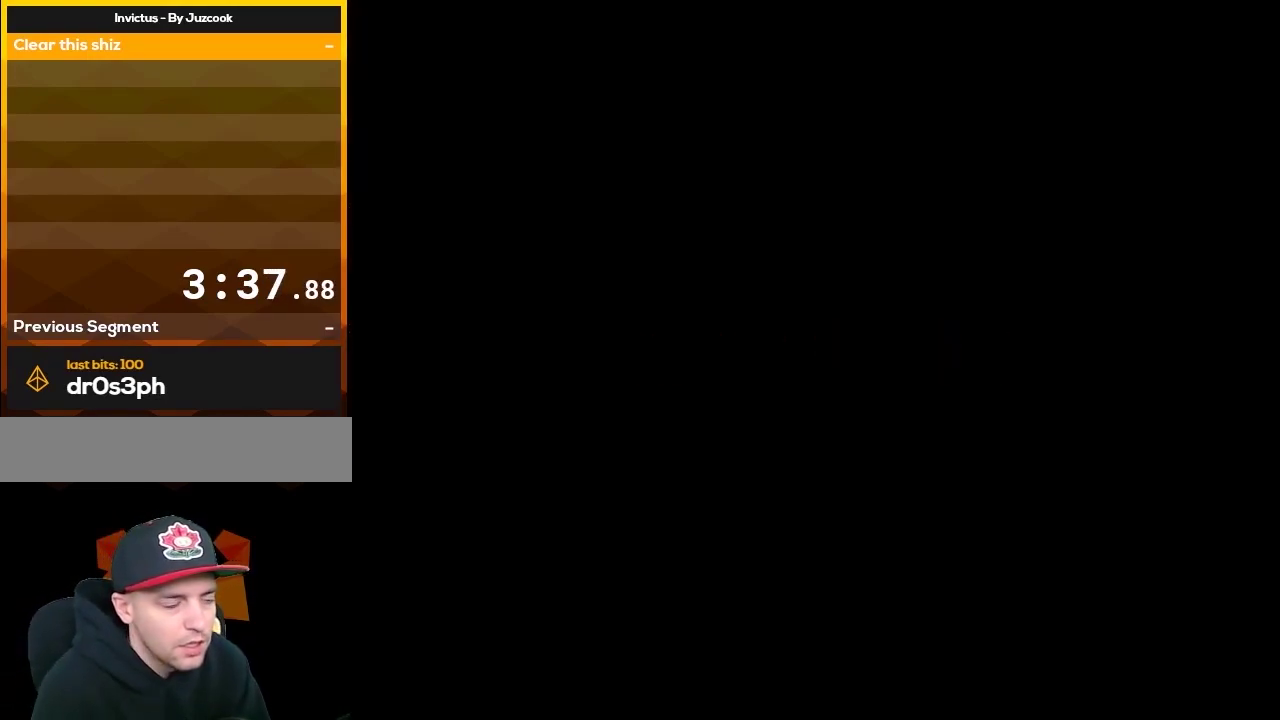
Gameplay with a controller (Nintendo layout); each line is a JSON object with the inputs held at the frame after it. "events" lists button and stick changes between this image and that frame as [ms after this image, input, new state], when the widget could be followed in between. Not read: L3 R3.
{"buttons": ["B", "Y"], "events": [[50, "B", "down"]]}
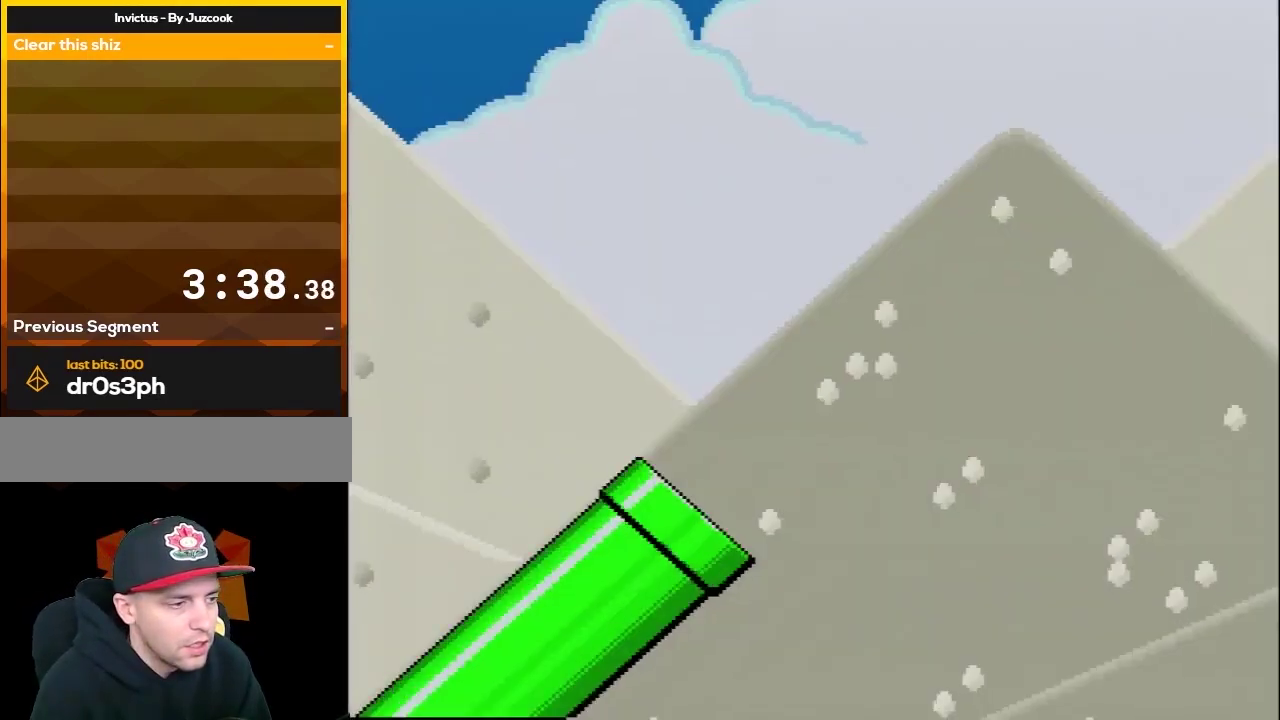
{"buttons": ["B", "Y"], "events": []}
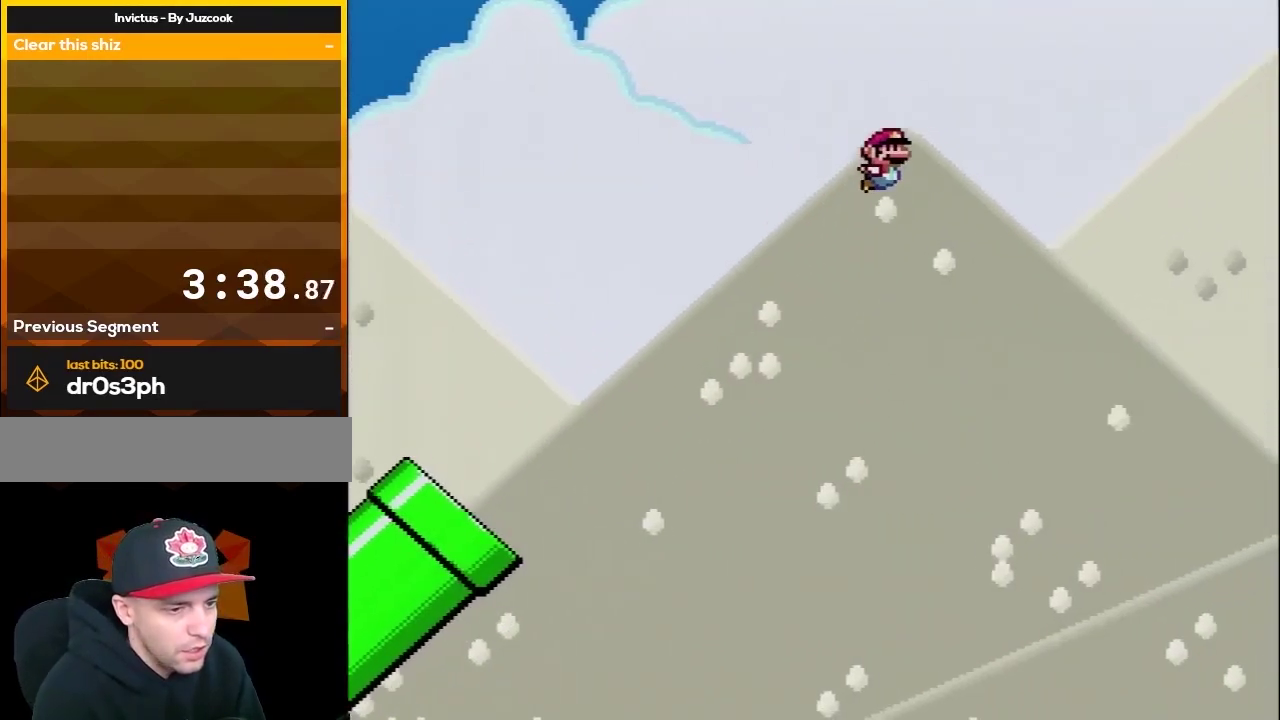
{"buttons": ["B", "Y"], "events": []}
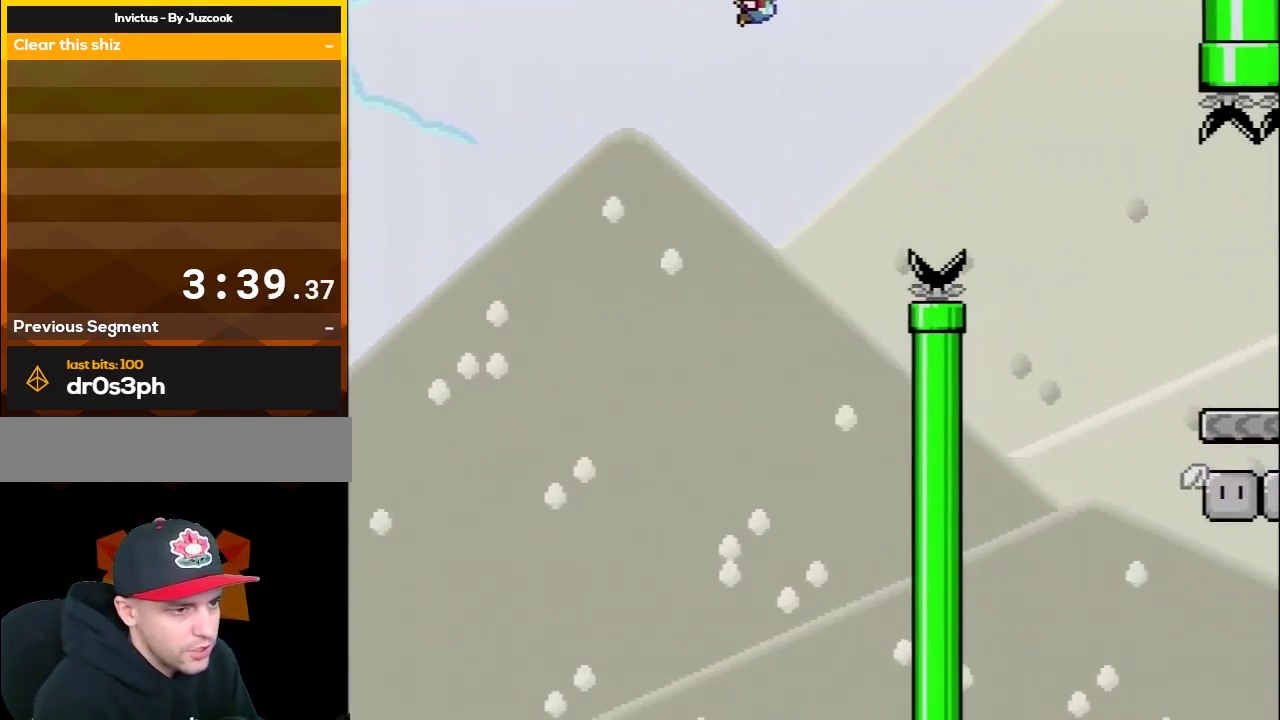
{"buttons": ["B", "Y"], "events": []}
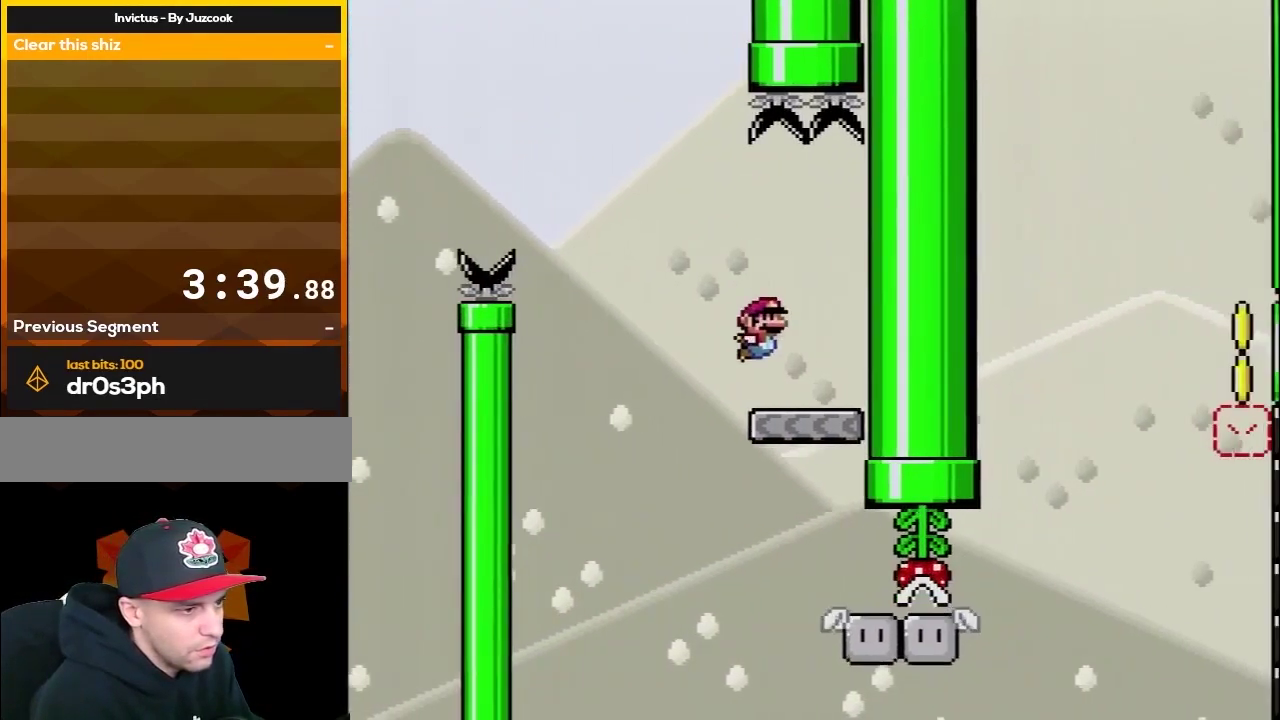
{"buttons": ["Y"], "events": [[33, "DPAD_LEFT", "down"], [100, "B", "up"], [283, "DPAD_LEFT", "up"]]}
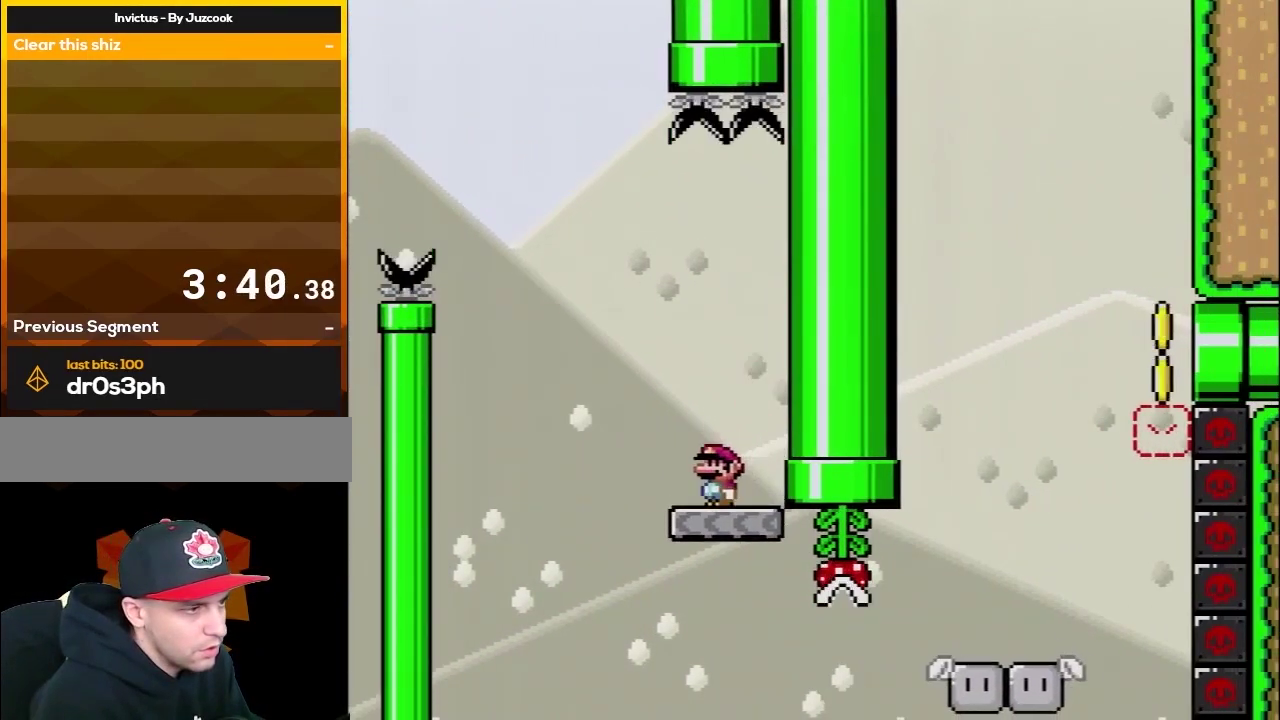
{"buttons": ["Y", "DPAD_LEFT"], "events": [[50, "DPAD_LEFT", "down"], [117, "DPAD_LEFT", "up"], [400, "DPAD_LEFT", "down"]]}
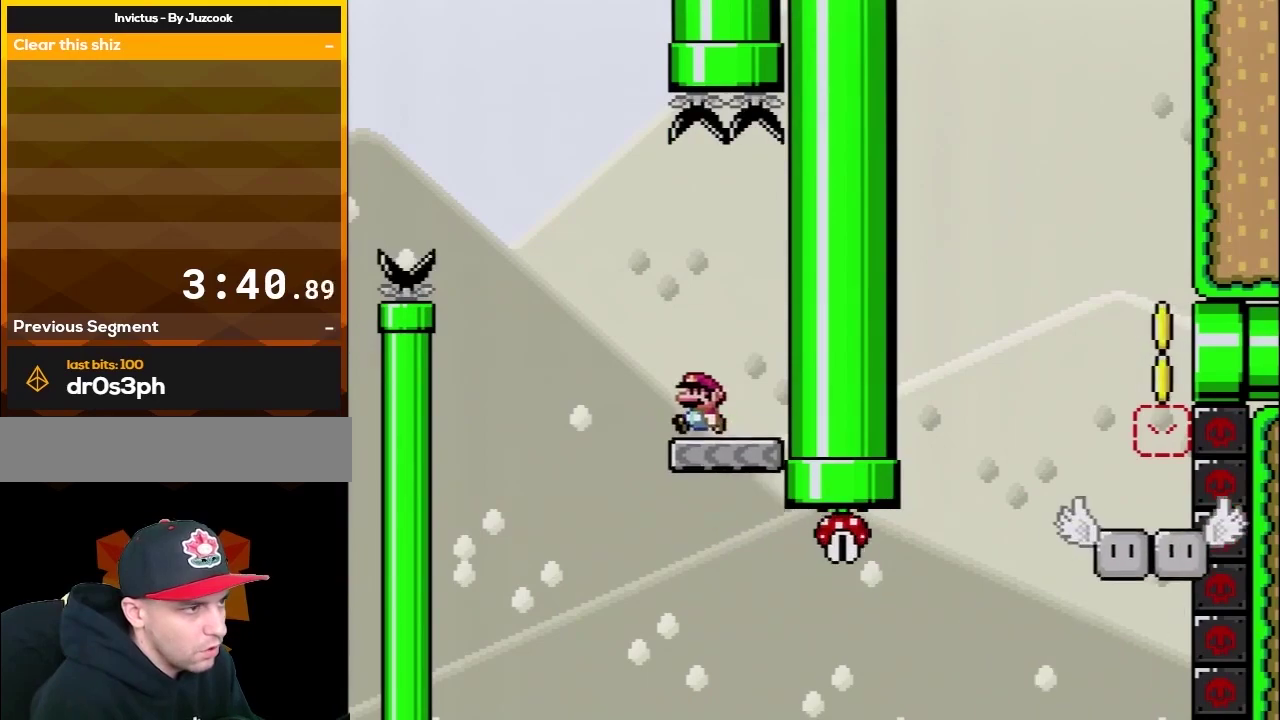
{"buttons": ["B", "Y"], "events": [[17, "DPAD_LEFT", "up"], [83, "DPAD_LEFT", "down"], [267, "B", "down"], [367, "DPAD_UP", "down"], [467, "DPAD_LEFT", "up"], [500, "DPAD_UP", "up"]]}
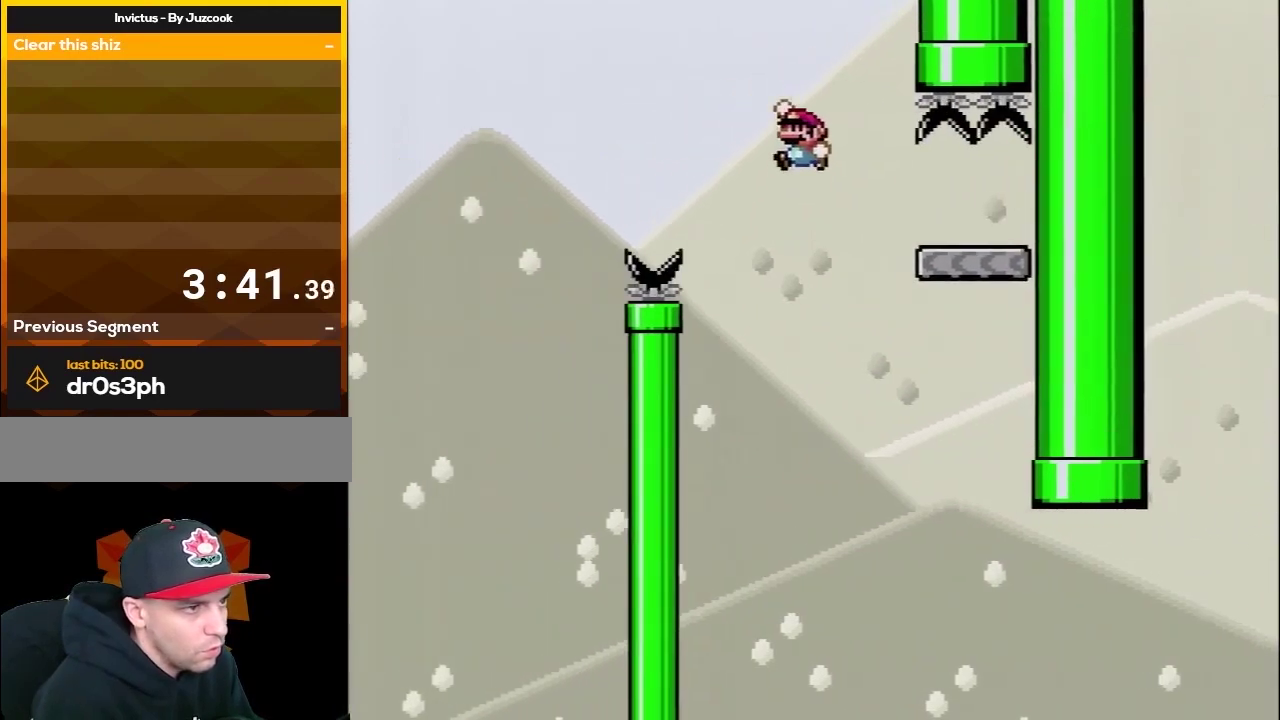
{"buttons": ["B", "Y", "DPAD_RIGHT"], "events": [[33, "DPAD_RIGHT", "down"], [333, "DPAD_RIGHT", "up"], [400, "DPAD_UP", "down"], [433, "DPAD_RIGHT", "down"], [467, "DPAD_UP", "up"]]}
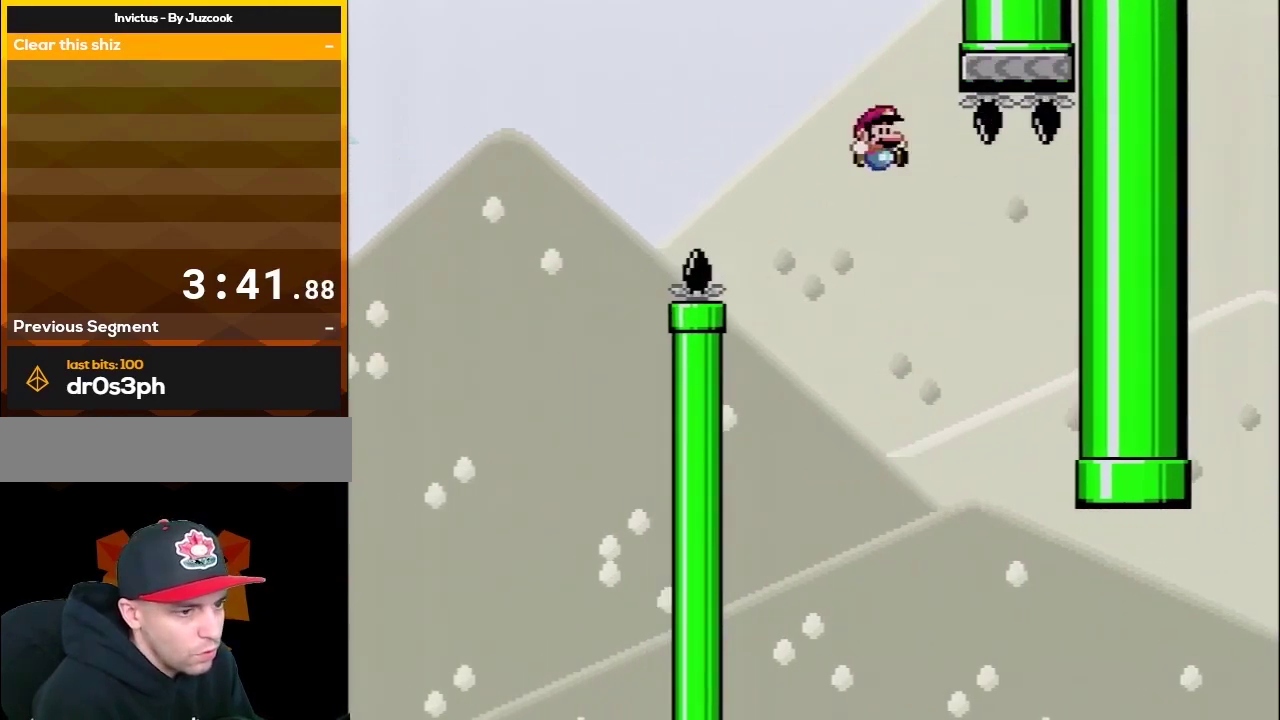
{"buttons": ["B", "Y", "DPAD_RIGHT"], "events": []}
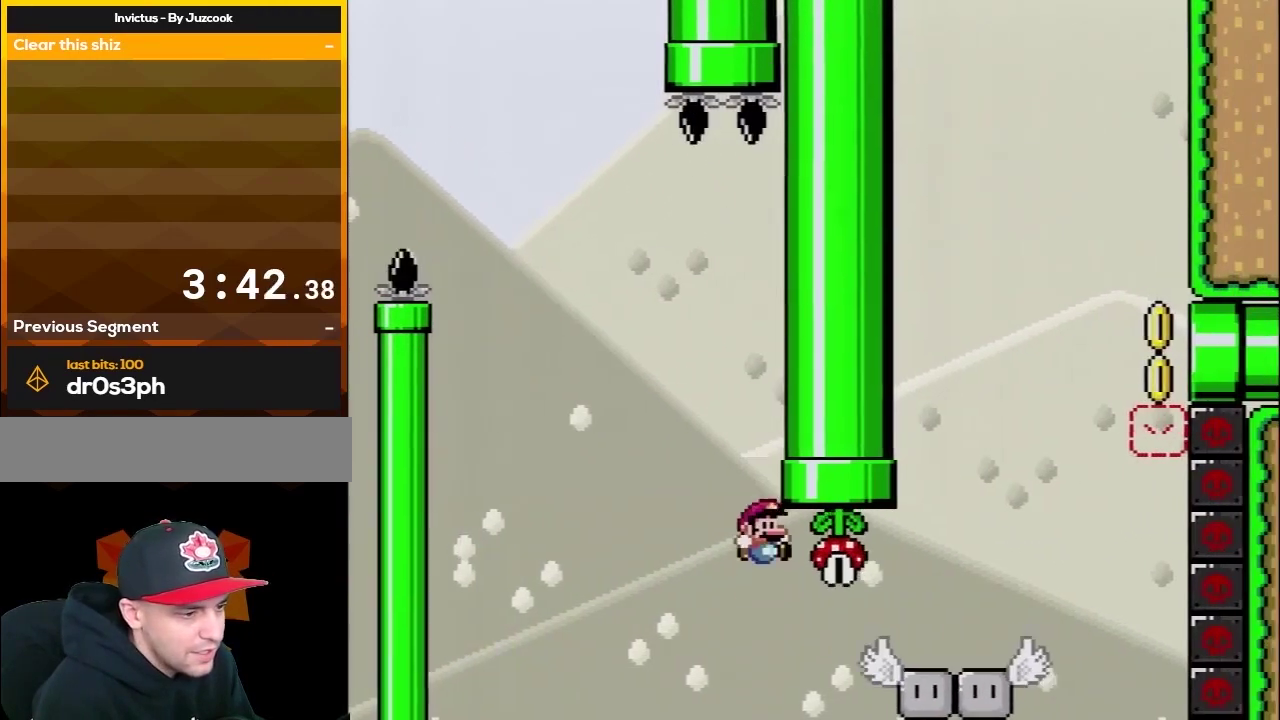
{"buttons": [], "events": [[250, "DPAD_LEFT", "down"], [250, "DPAD_RIGHT", "up"], [283, "DPAD_UP", "down"], [333, "Y", "up"], [400, "DPAD_LEFT", "up"], [400, "DPAD_UP", "up"], [433, "B", "up"]]}
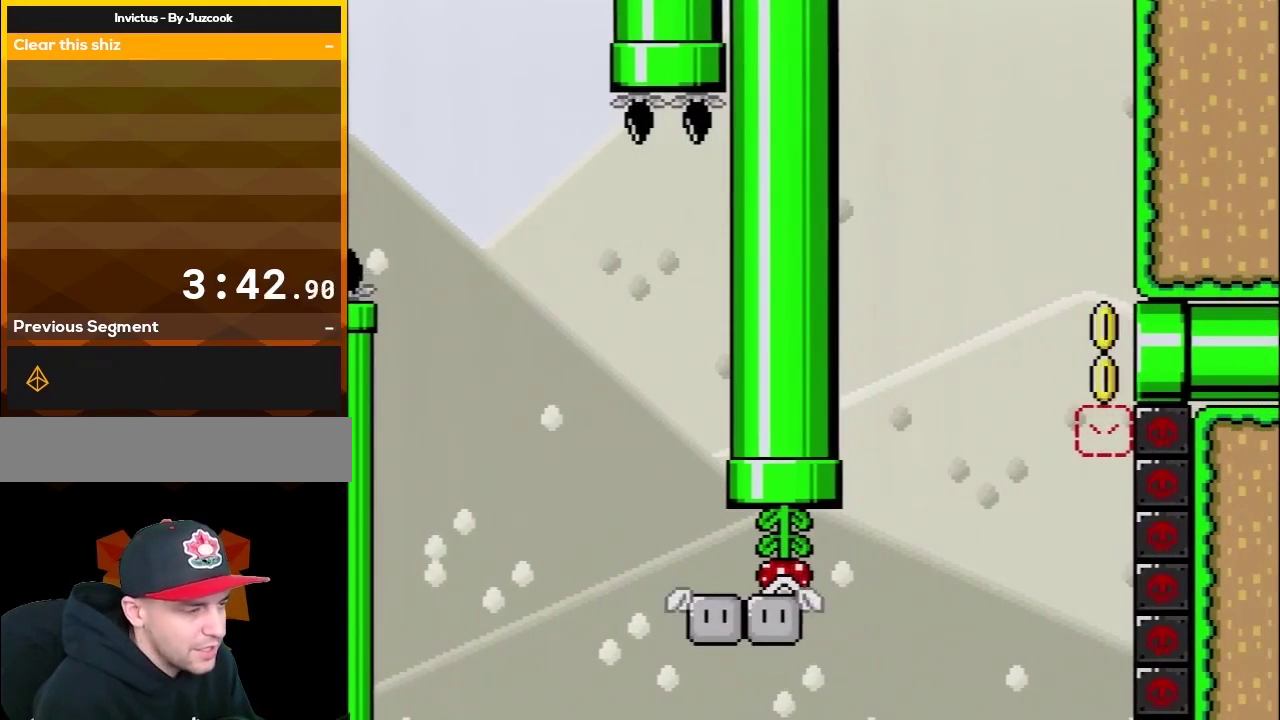
{"buttons": [], "events": [[33, "A", "down"], [233, "A", "up"], [300, "A", "down"], [417, "A", "up"]]}
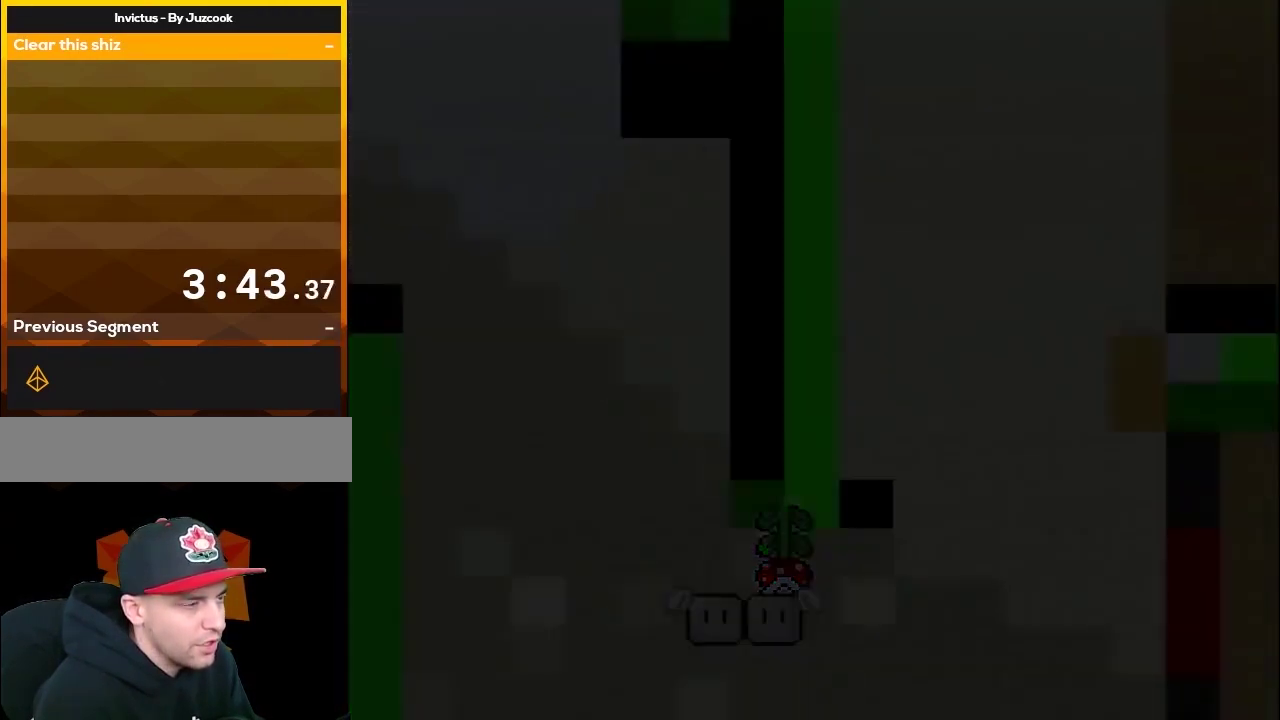
{"buttons": ["A"], "events": [[17, "A", "down"]]}
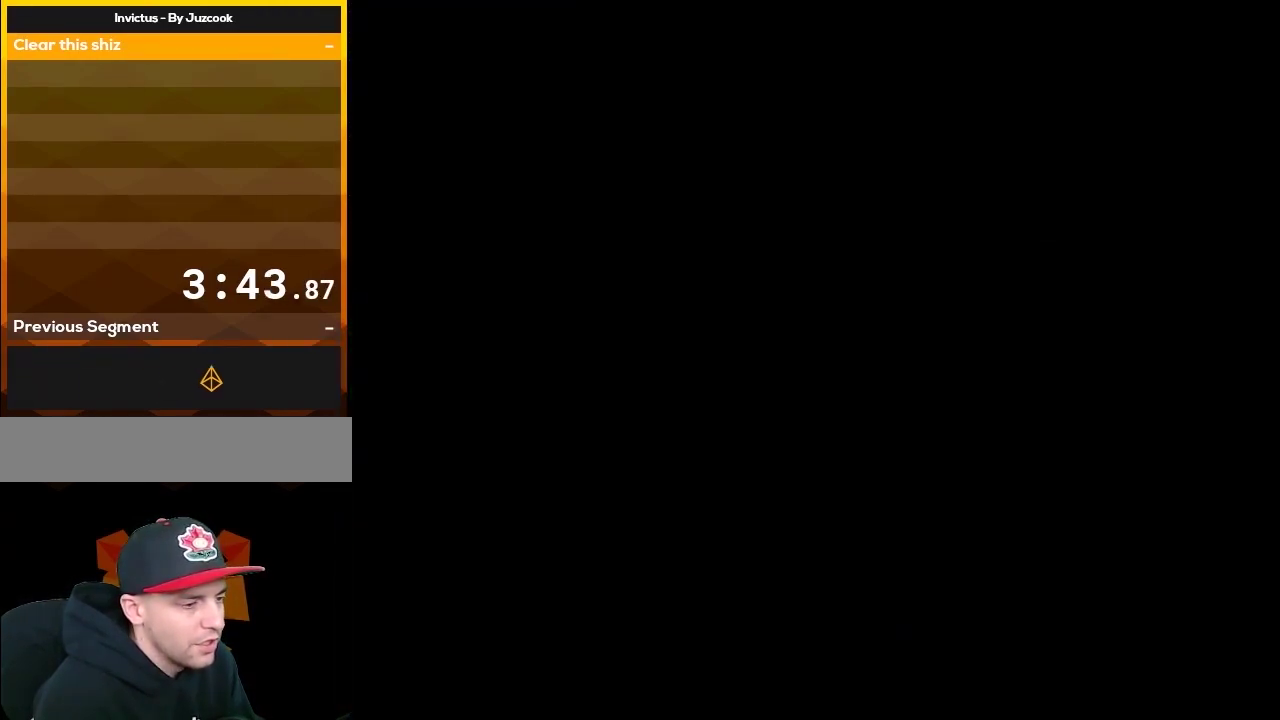
{"buttons": ["Y"], "events": [[417, "A", "up"], [417, "Y", "down"]]}
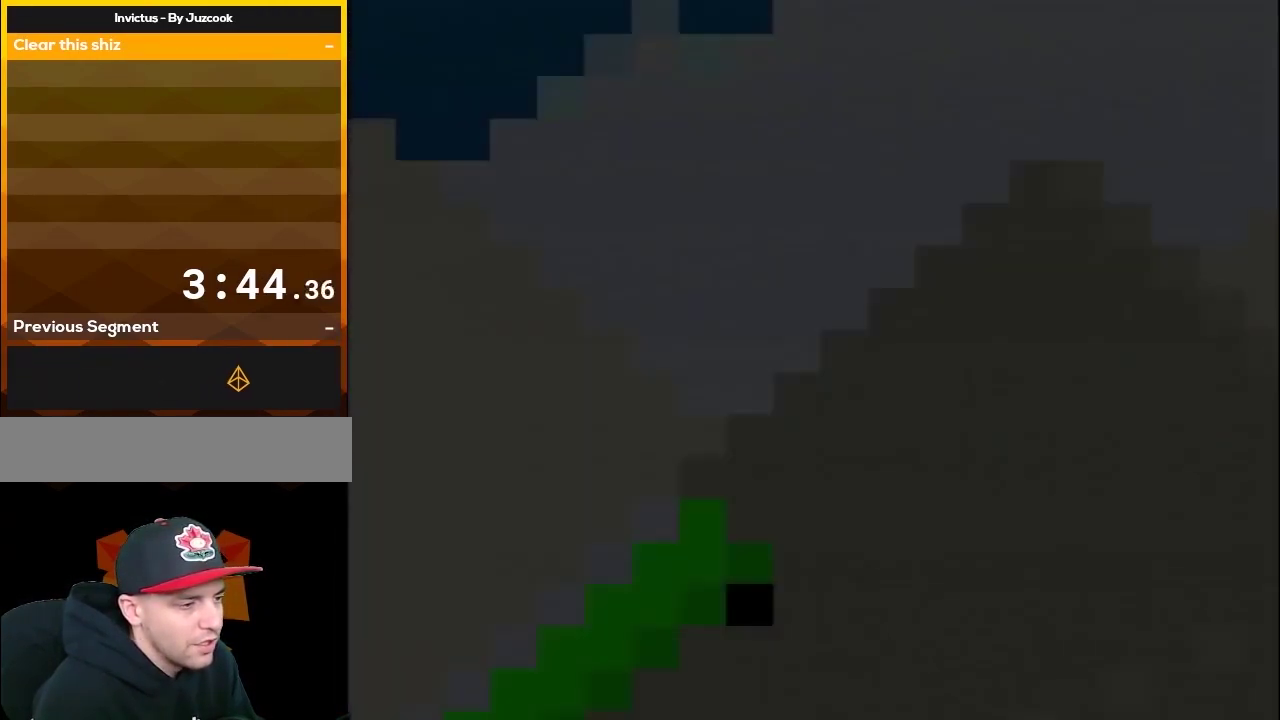
{"buttons": ["B", "Y"], "events": [[100, "B", "down"]]}
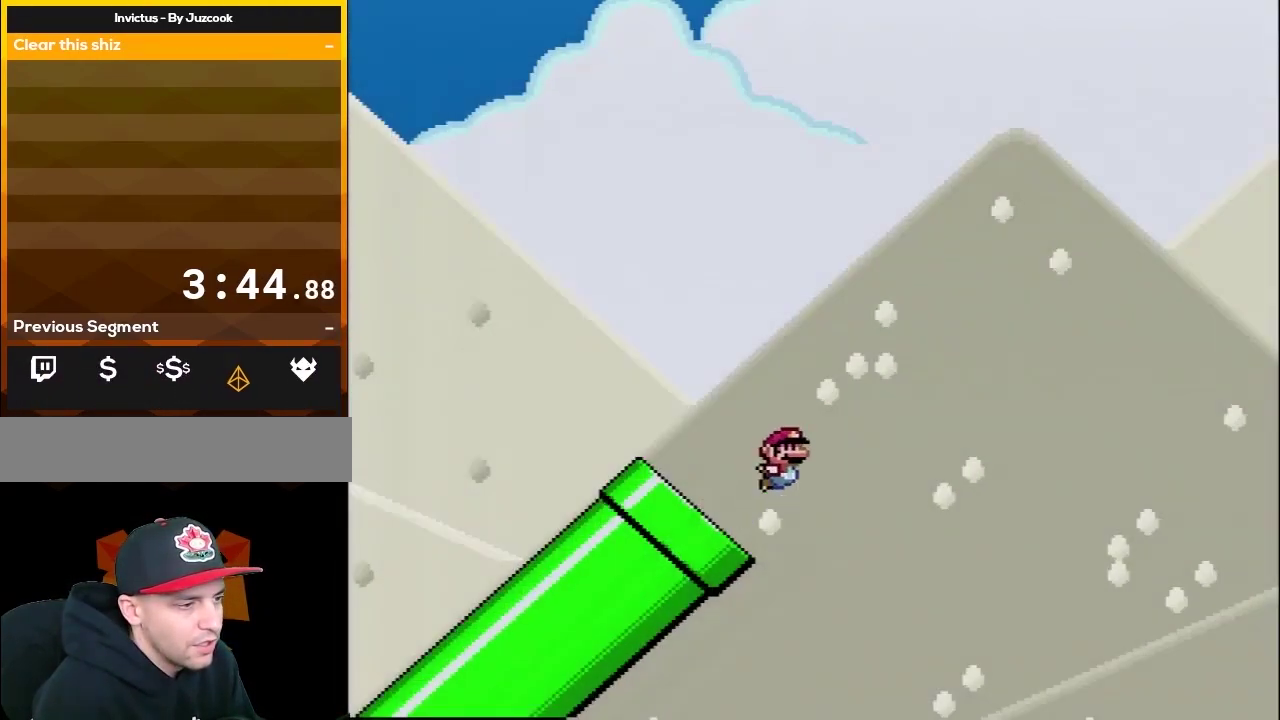
{"buttons": ["B", "Y"], "events": []}
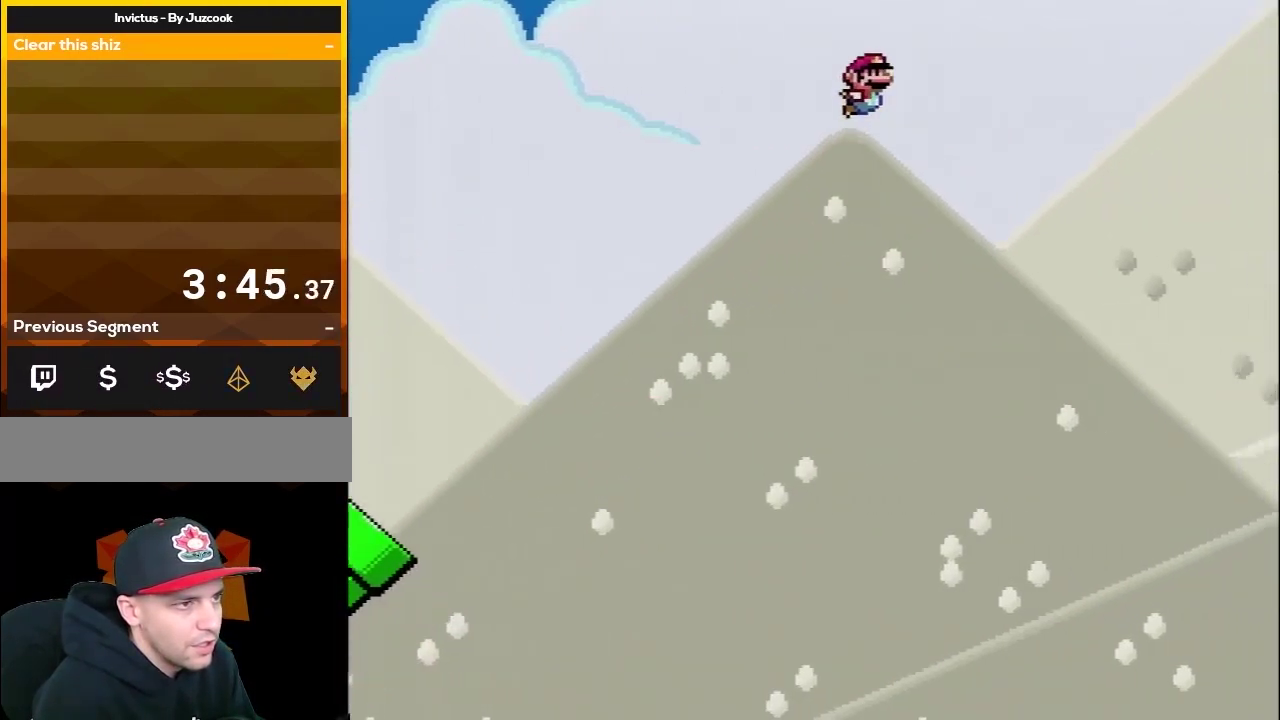
{"buttons": ["B", "Y"], "events": []}
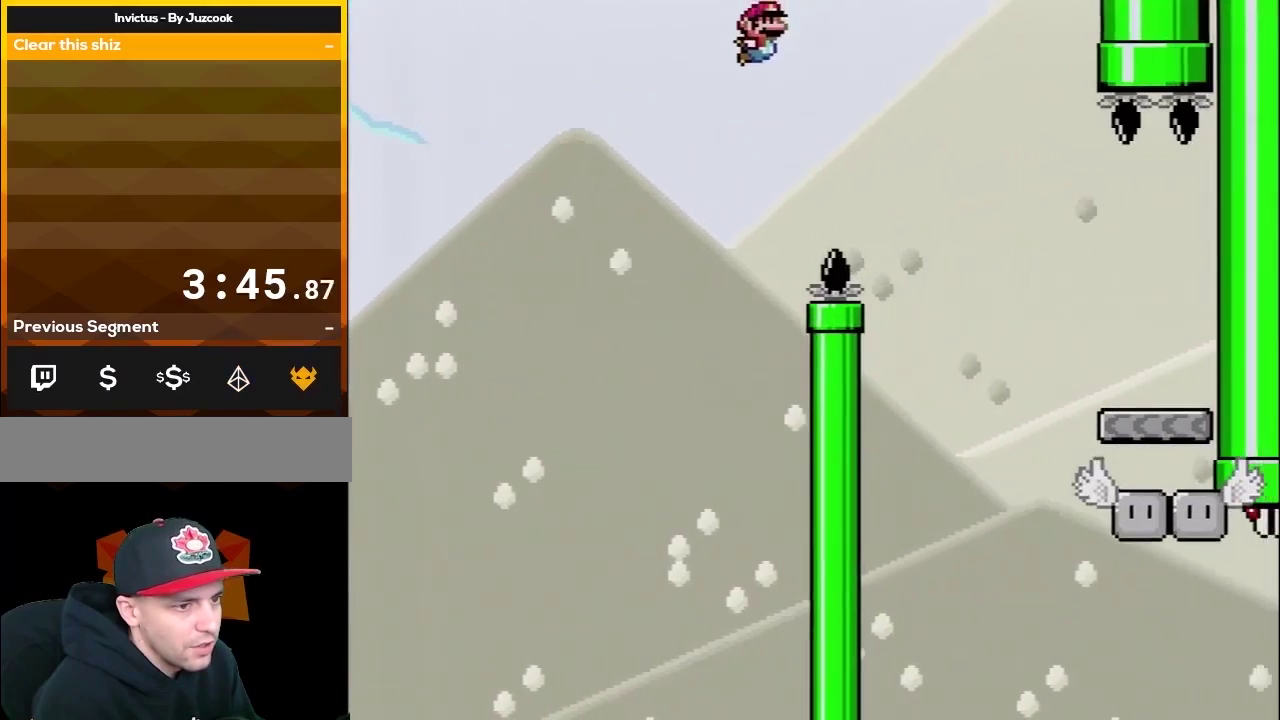
{"buttons": ["Y"], "events": [[417, "B", "up"]]}
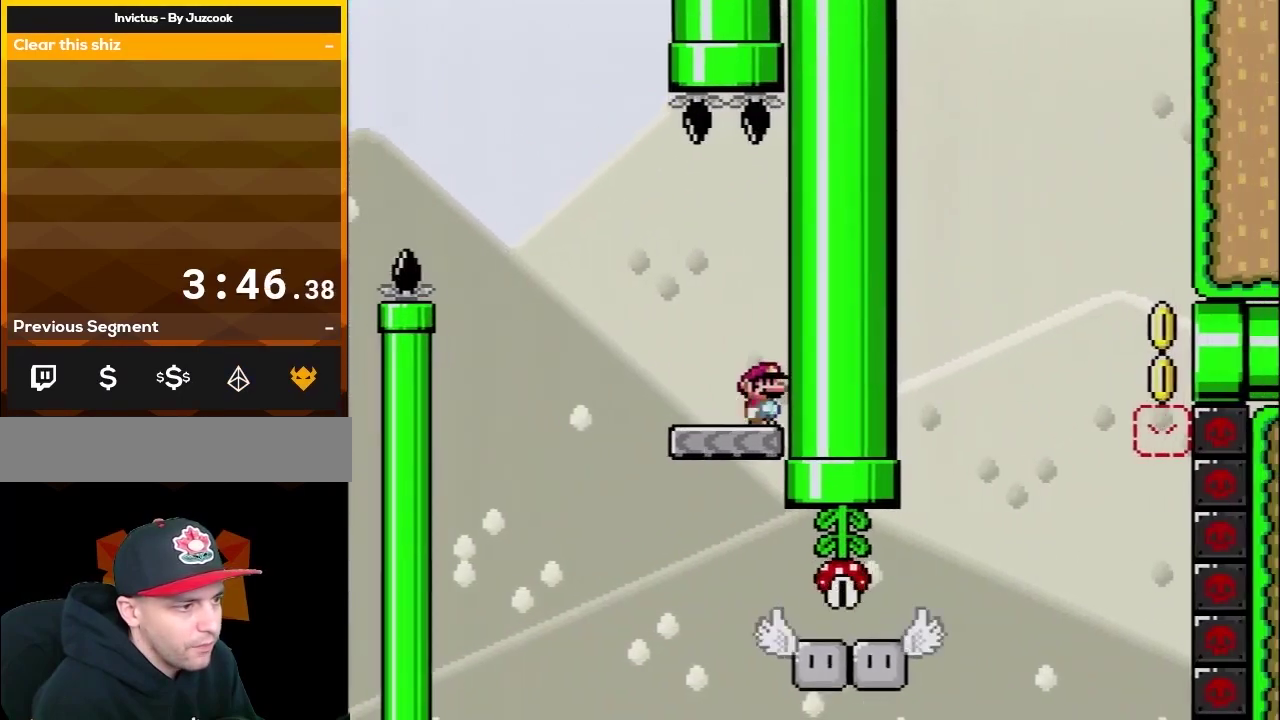
{"buttons": ["Y"], "events": [[200, "DPAD_LEFT", "down"], [317, "DPAD_LEFT", "up"]]}
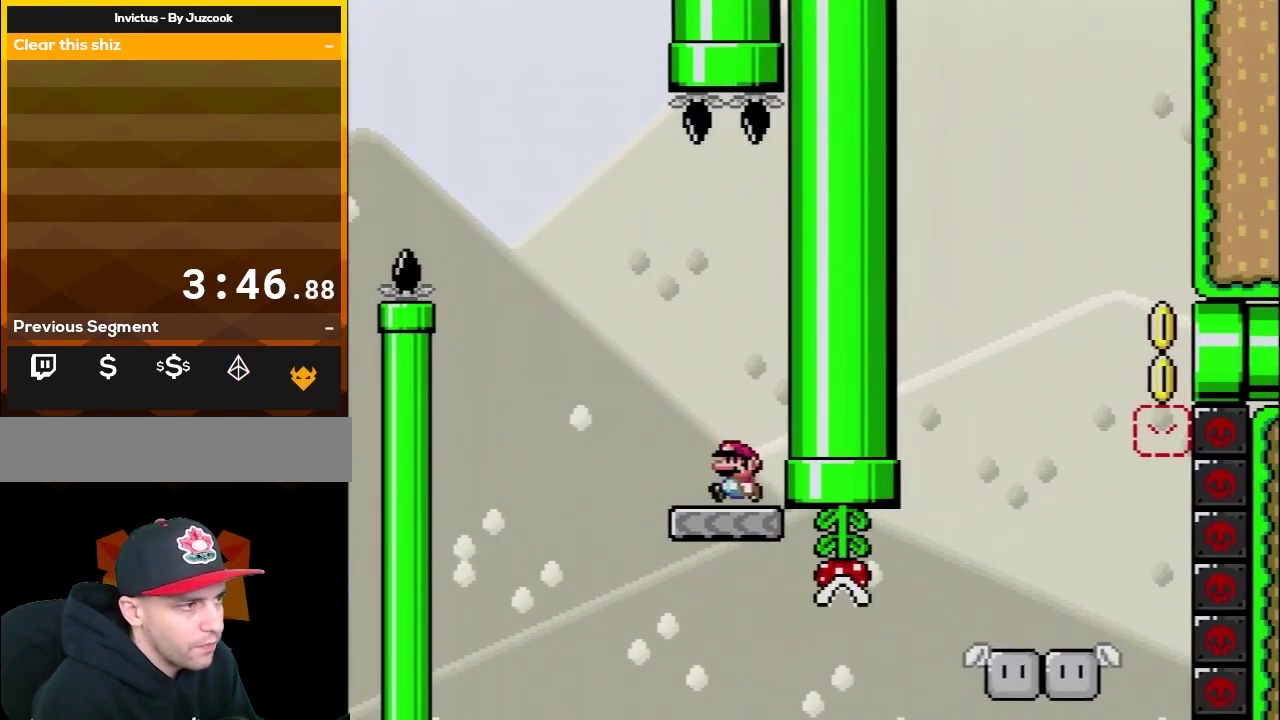
{"buttons": ["Y"], "events": [[33, "DPAD_LEFT", "down"], [200, "DPAD_LEFT", "up"]]}
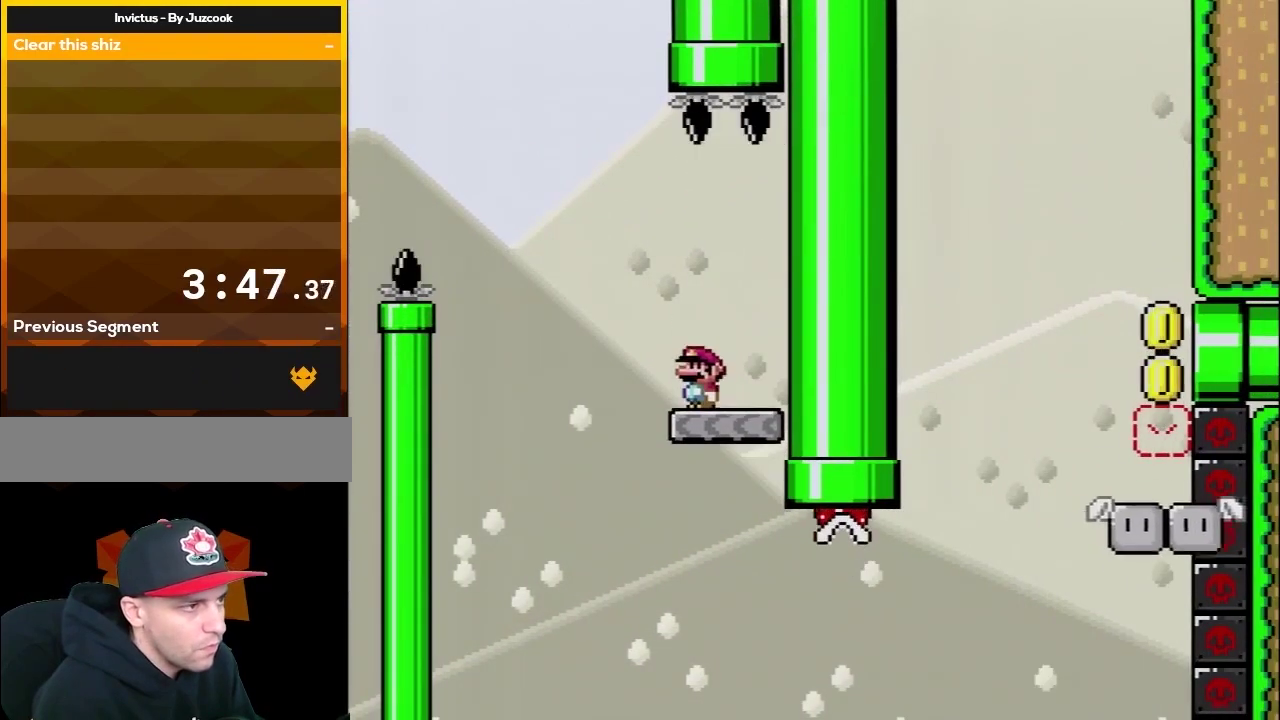
{"buttons": ["B", "Y", "DPAD_UP"], "events": [[100, "DPAD_LEFT", "down"], [300, "B", "down"], [383, "DPAD_UP", "down"], [483, "DPAD_LEFT", "up"]]}
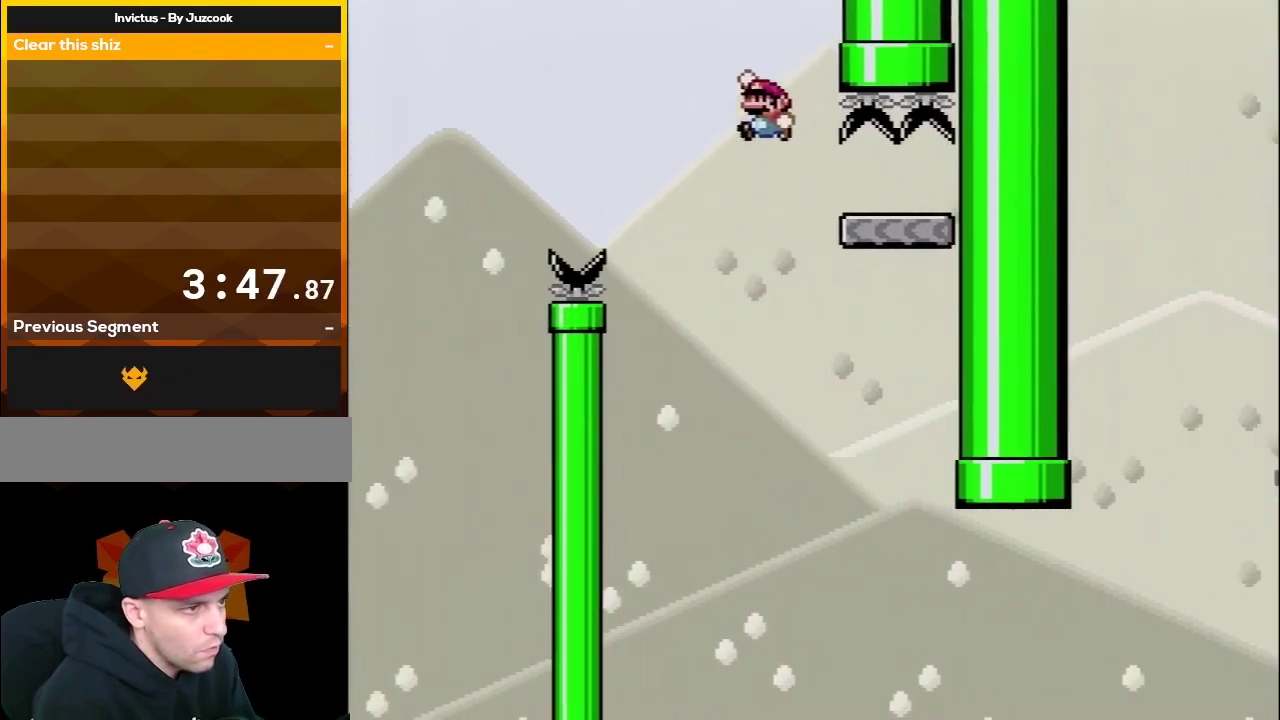
{"buttons": ["B", "Y", "DPAD_RIGHT"], "events": [[17, "DPAD_RIGHT", "down"], [17, "DPAD_UP", "up"], [233, "DPAD_RIGHT", "up"], [283, "DPAD_LEFT", "down"], [350, "DPAD_UP", "down"], [383, "DPAD_LEFT", "up"], [417, "DPAD_RIGHT", "down"], [417, "DPAD_UP", "up"]]}
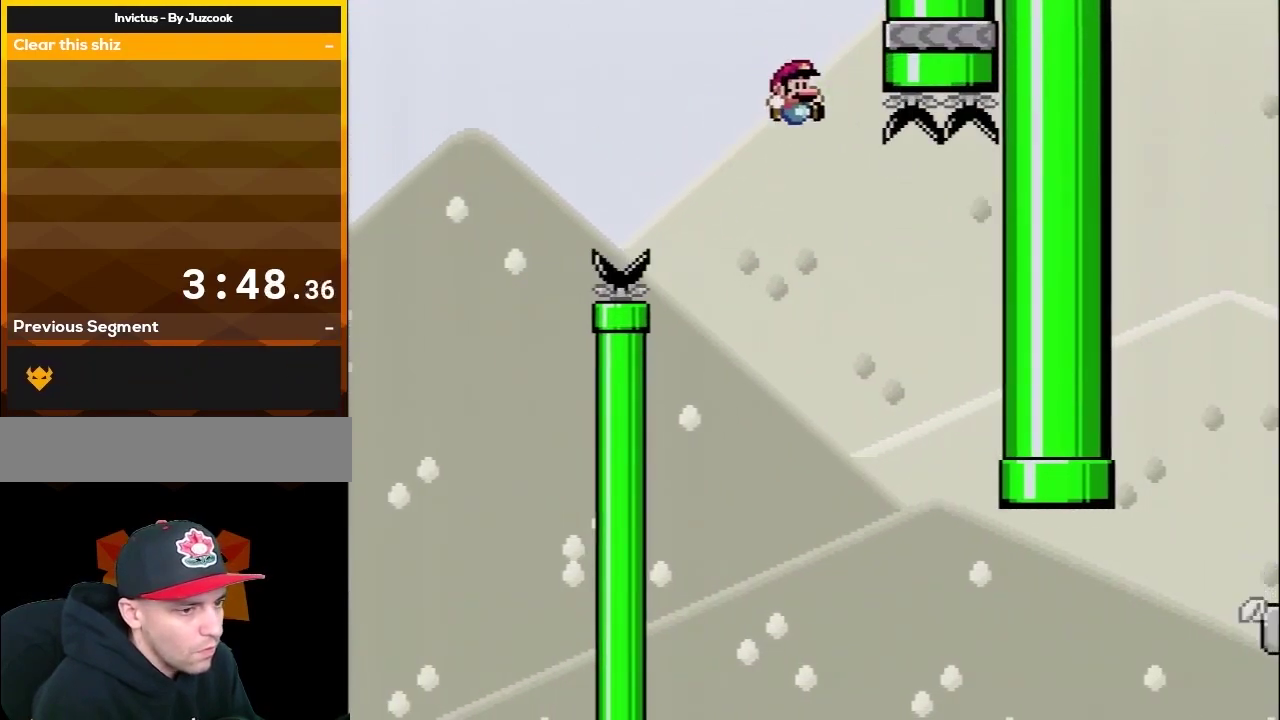
{"buttons": ["B", "Y", "DPAD_RIGHT"], "events": [[100, "DPAD_RIGHT", "up"], [267, "DPAD_RIGHT", "down"]]}
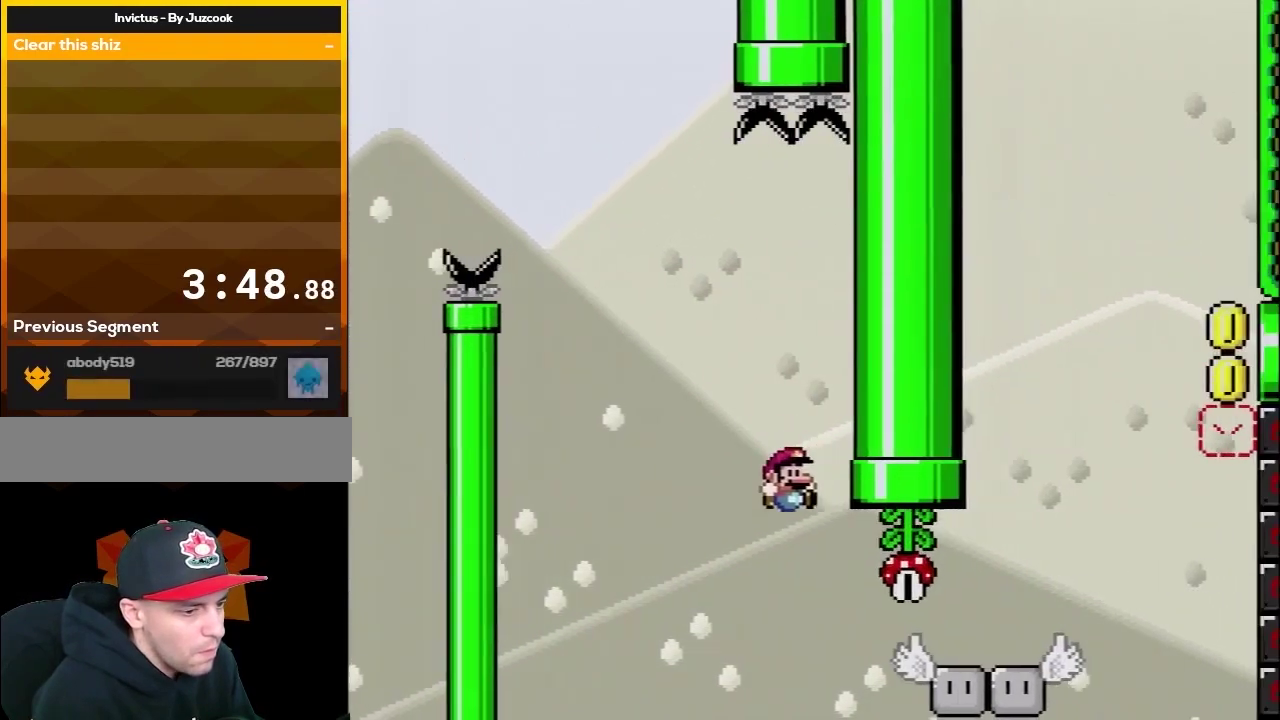
{"buttons": ["Y"], "events": [[167, "DPAD_LEFT", "down"], [167, "DPAD_RIGHT", "up"], [167, "DPAD_UP", "down"], [233, "B", "up"], [300, "DPAD_LEFT", "up"], [317, "DPAD_RIGHT", "down"], [317, "DPAD_UP", "up"], [417, "DPAD_RIGHT", "up"]]}
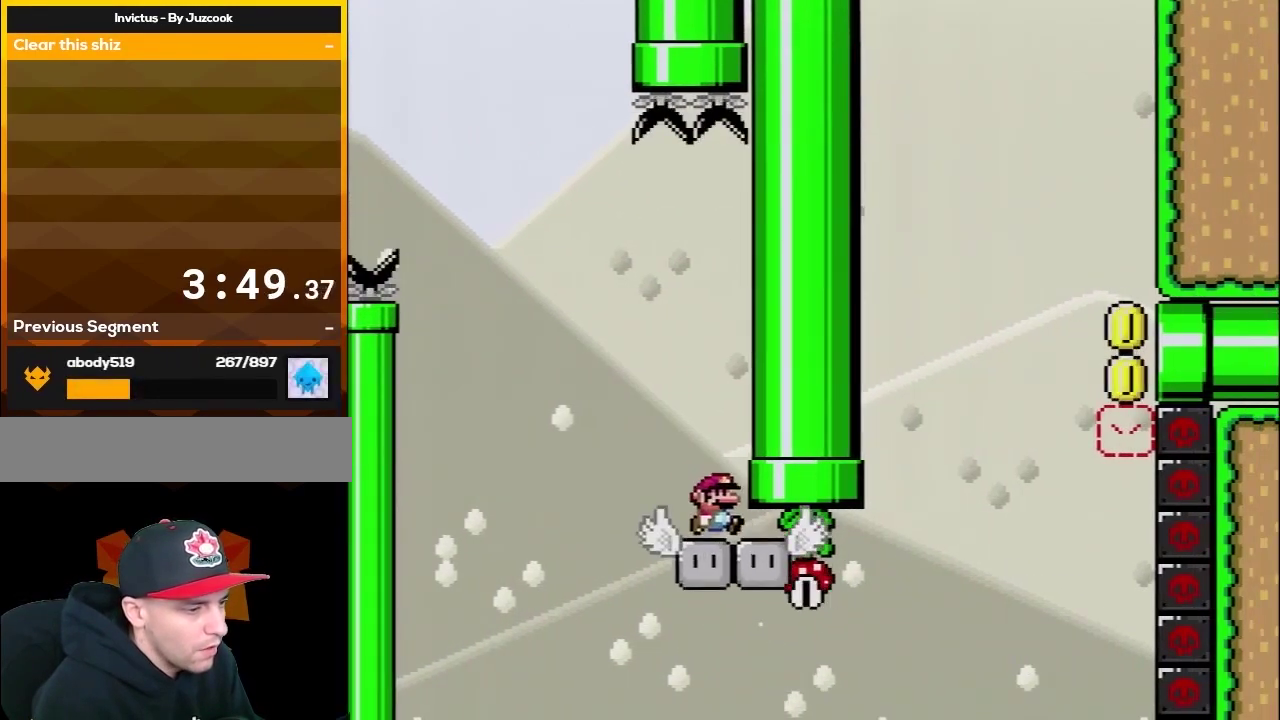
{"buttons": ["Y", "DPAD_RIGHT"], "events": [[133, "DPAD_LEFT", "down"], [267, "DPAD_LEFT", "up"], [450, "DPAD_RIGHT", "down"]]}
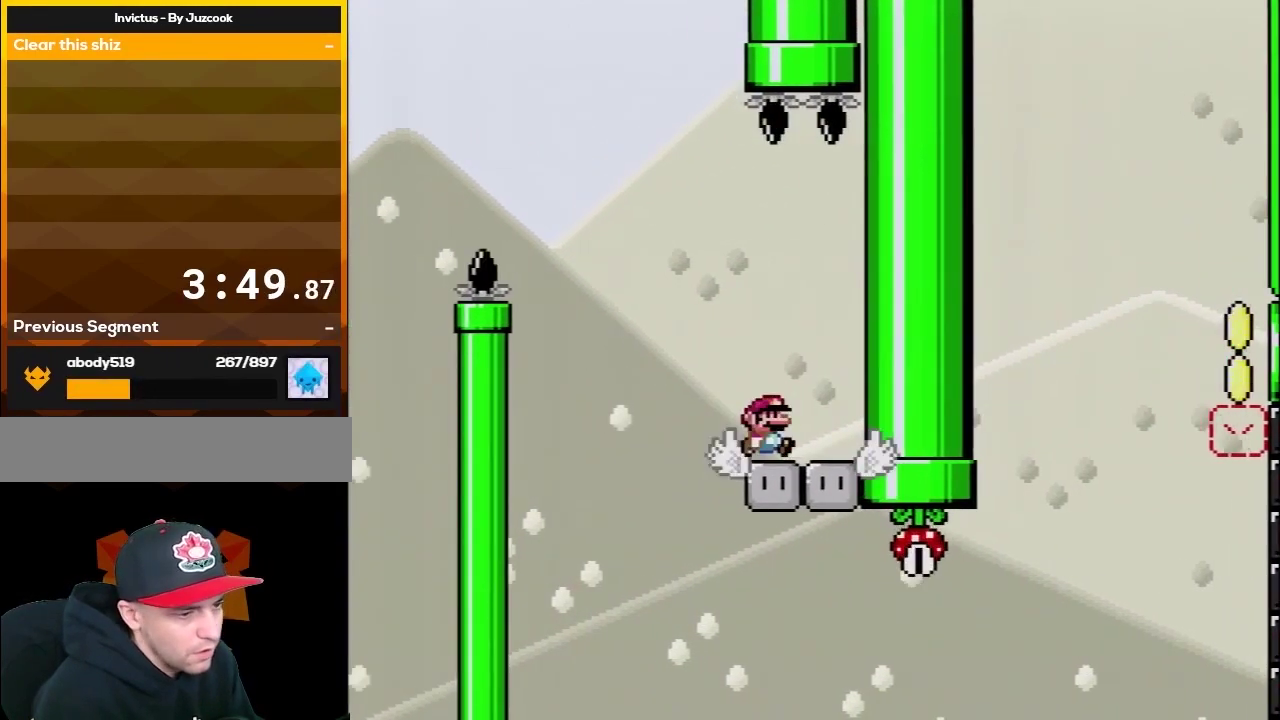
{"buttons": ["Y"], "events": [[17, "DPAD_RIGHT", "up"], [133, "DPAD_LEFT", "down"], [200, "DPAD_LEFT", "up"], [383, "DPAD_RIGHT", "down"], [483, "DPAD_RIGHT", "up"]]}
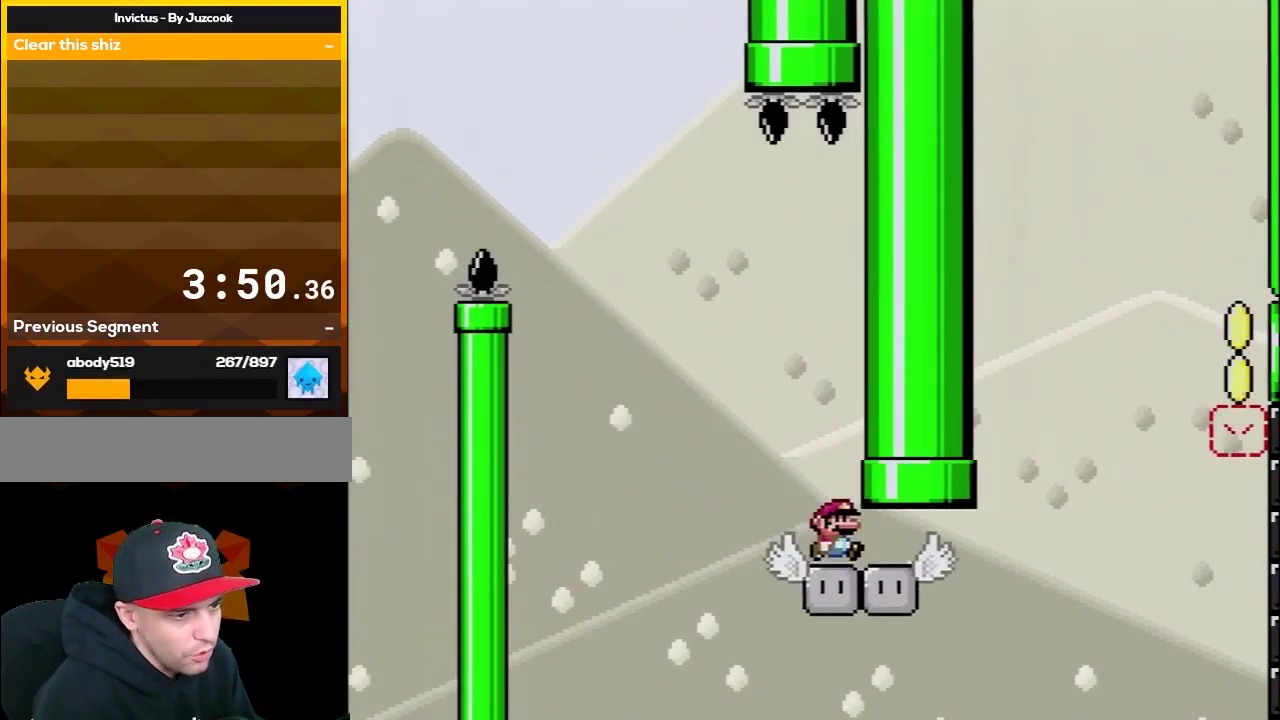
{"buttons": ["Y"], "events": [[100, "DPAD_RIGHT", "down"], [233, "DPAD_RIGHT", "up"]]}
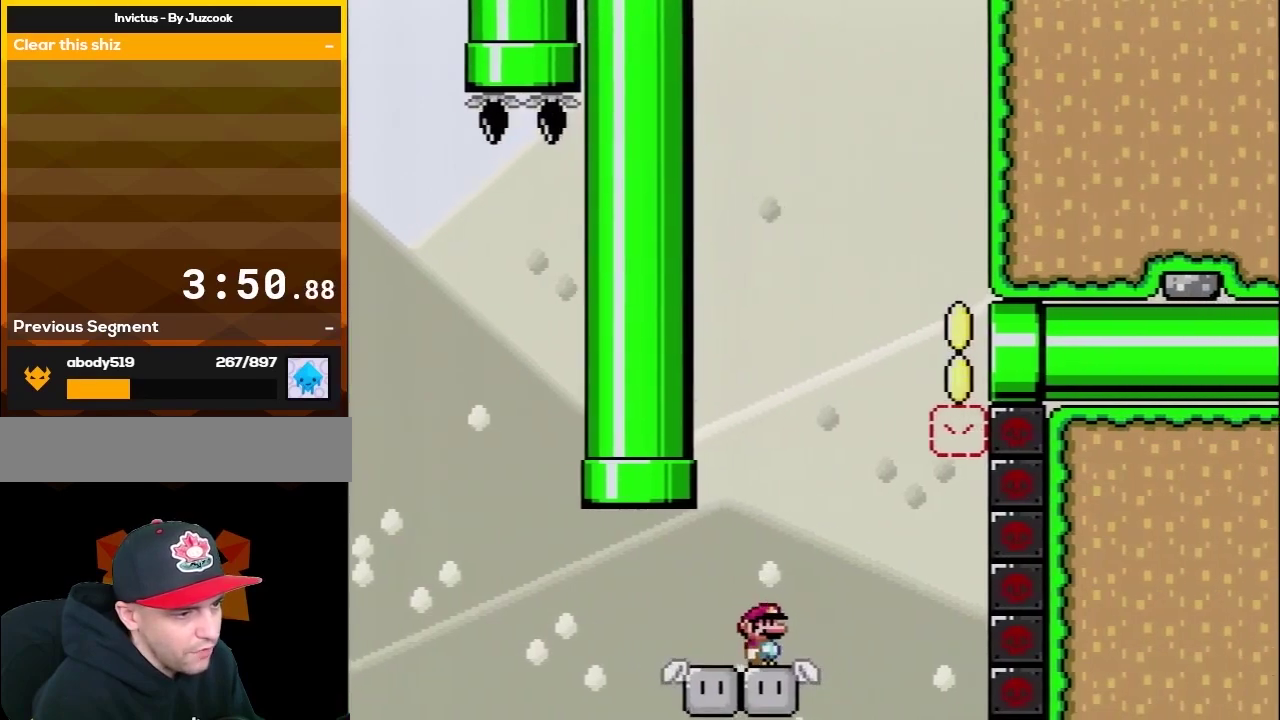
{"buttons": ["B", "Y"], "events": [[300, "DPAD_RIGHT", "down"], [450, "B", "down"], [483, "DPAD_RIGHT", "up"]]}
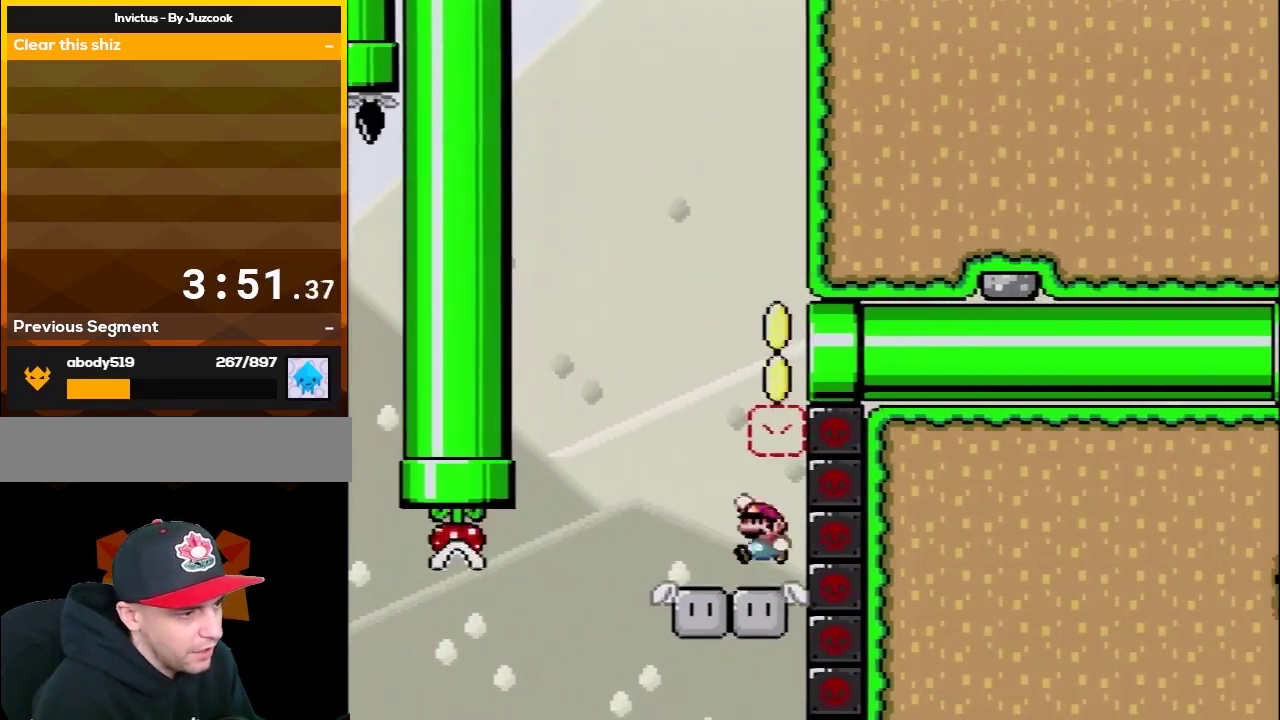
{"buttons": ["B", "Y", "DPAD_RIGHT"], "events": [[17, "DPAD_LEFT", "down"], [200, "B", "up"], [300, "B", "down"], [300, "DPAD_UP", "down"], [317, "DPAD_LEFT", "up"], [350, "DPAD_RIGHT", "down"], [350, "DPAD_UP", "up"]]}
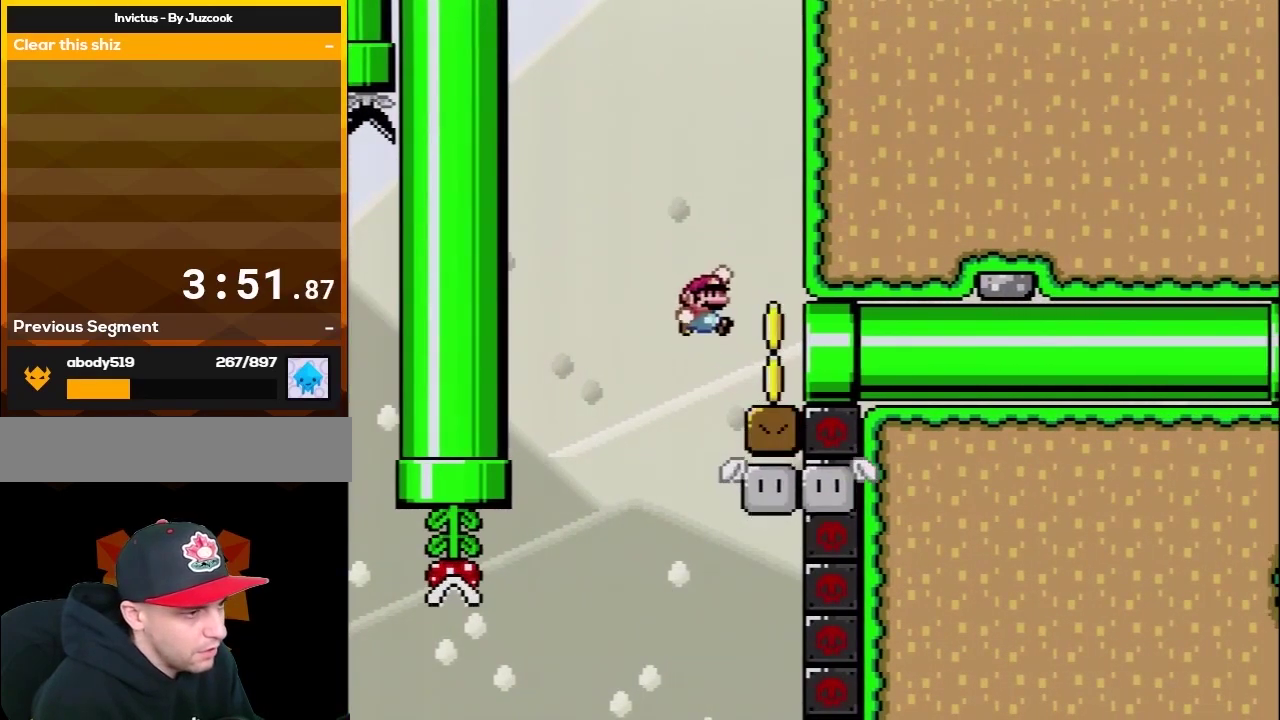
{"buttons": ["Y", "DPAD_RIGHT"], "events": [[100, "B", "up"], [200, "DPAD_RIGHT", "up"], [267, "DPAD_LEFT", "down"], [283, "DPAD_UP", "down"], [350, "DPAD_LEFT", "up"], [350, "DPAD_RIGHT", "down"], [350, "DPAD_UP", "up"]]}